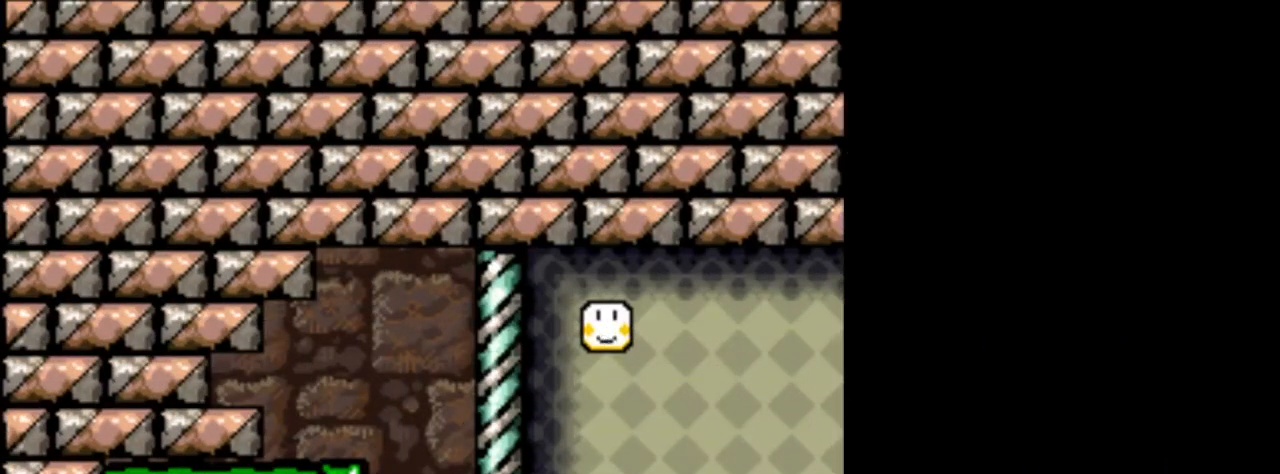
Gameplay with a controller (Nintendo layout); each line is a JSON object with the inputs held at the frame after it. "events" lists button and stick changes between this image and that frame as [ms after this image, input, new state], when the widget could be followed in between. Not read: L3 R3.
{"buttons": ["DPAD_RIGHT"], "events": []}
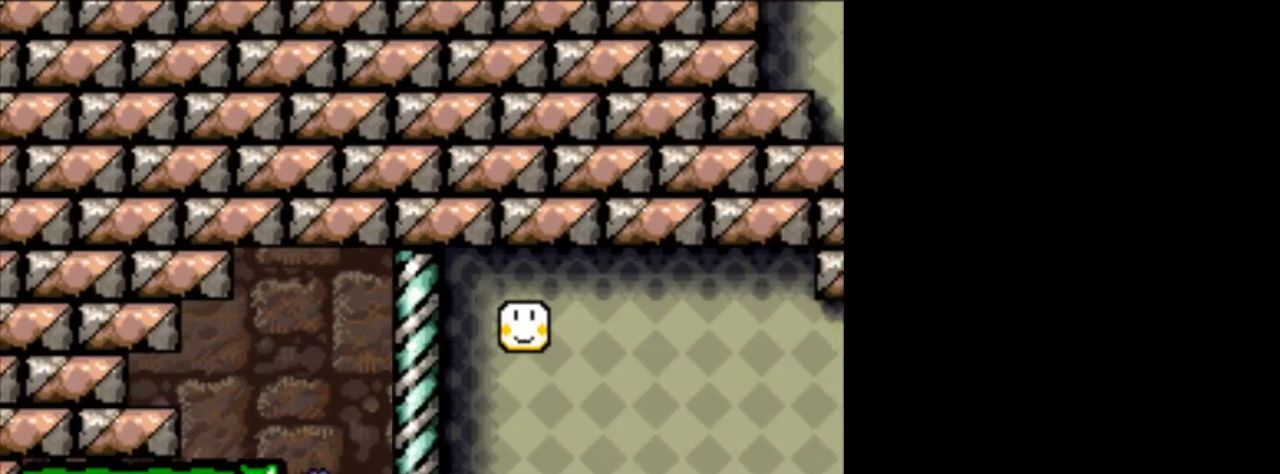
{"buttons": ["DPAD_RIGHT"], "events": []}
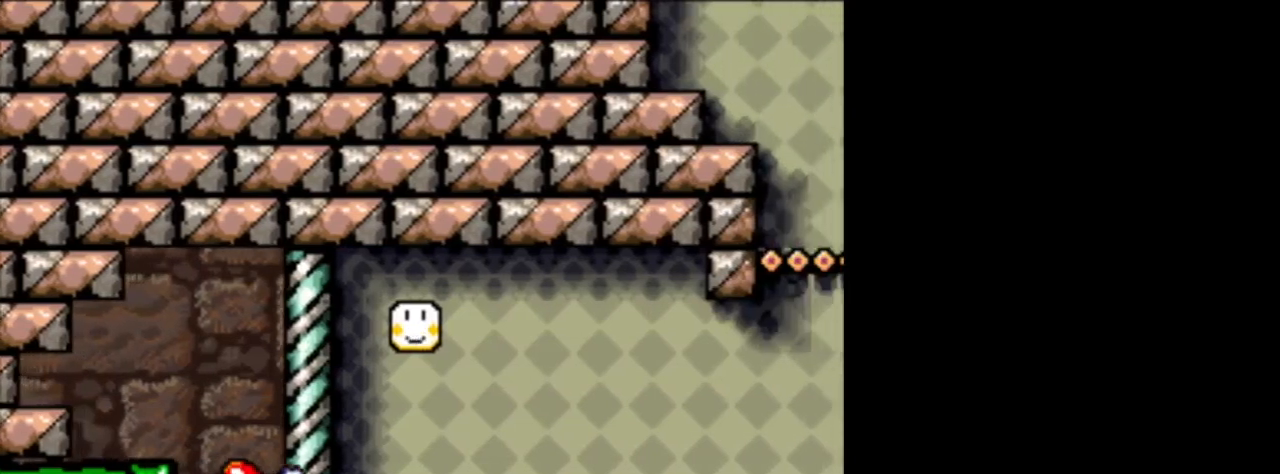
{"buttons": ["DPAD_RIGHT"], "events": []}
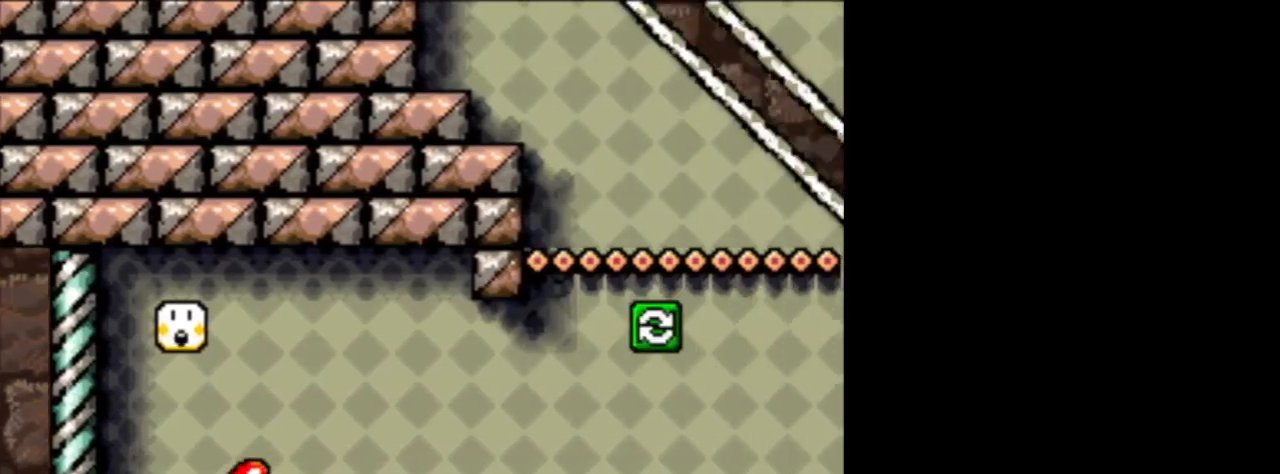
{"buttons": ["B"], "events": [[375, "B", "down"], [417, "DPAD_RIGHT", "up"]]}
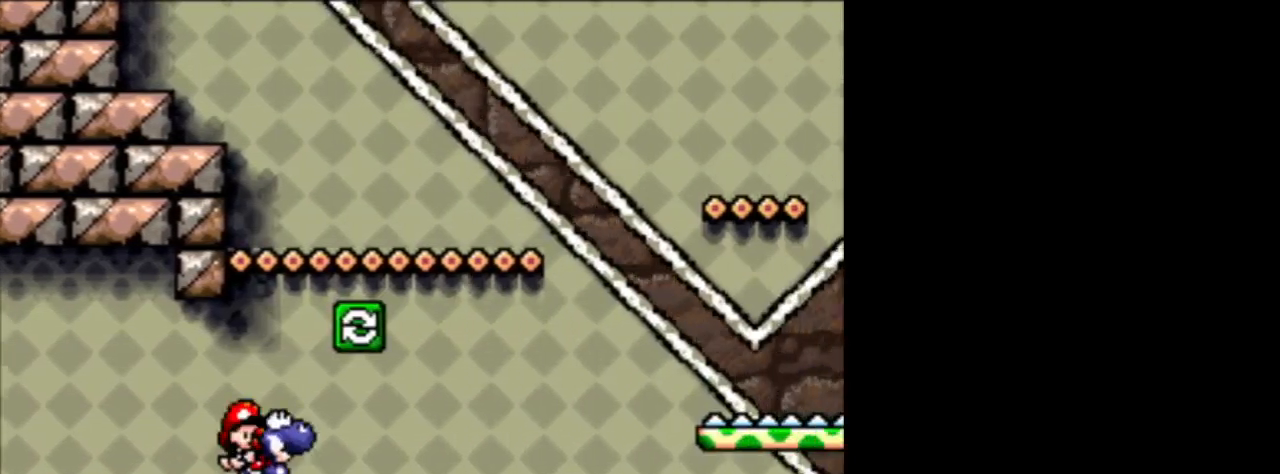
{"buttons": ["DPAD_RIGHT"], "events": [[42, "DPAD_LEFT", "down"], [42, "DPAD_UP", "down"], [125, "B", "up"], [167, "DPAD_UP", "up"], [292, "DPAD_LEFT", "up"], [459, "DPAD_RIGHT", "down"]]}
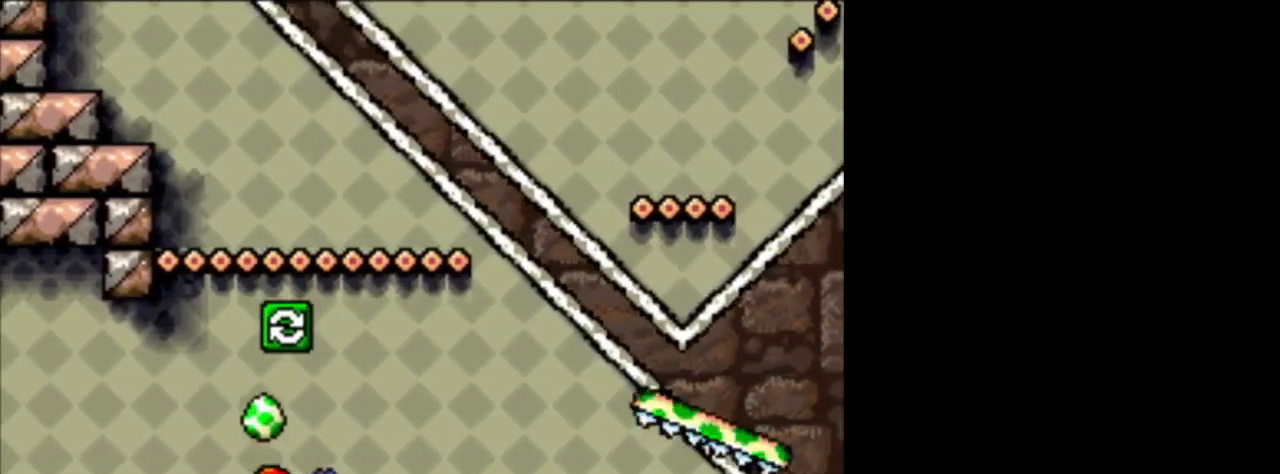
{"buttons": ["B", "DPAD_RIGHT"], "events": [[375, "B", "down"]]}
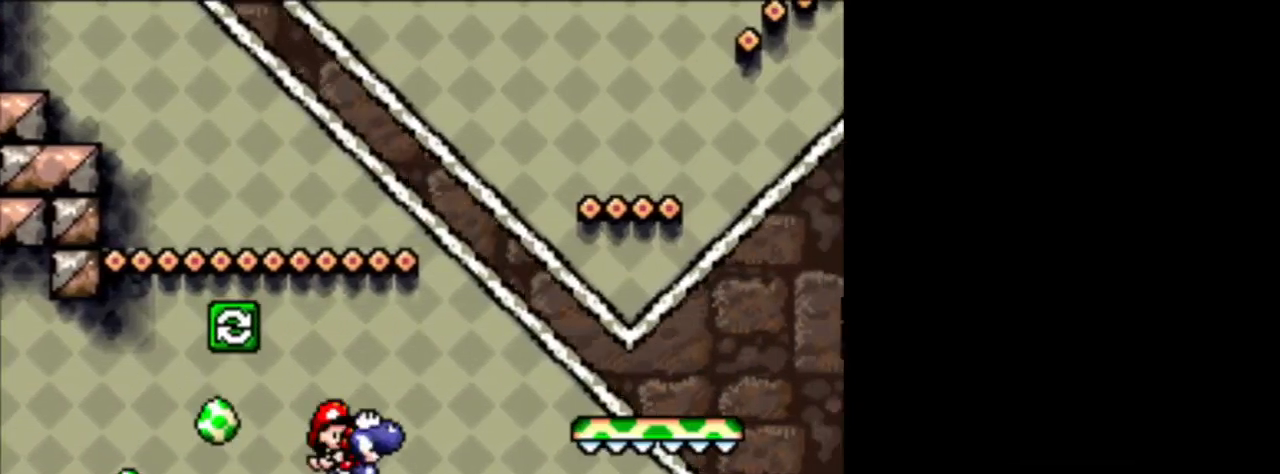
{"buttons": ["DPAD_LEFT"], "events": [[417, "B", "up"], [417, "DPAD_RIGHT", "up"], [459, "DPAD_LEFT", "down"]]}
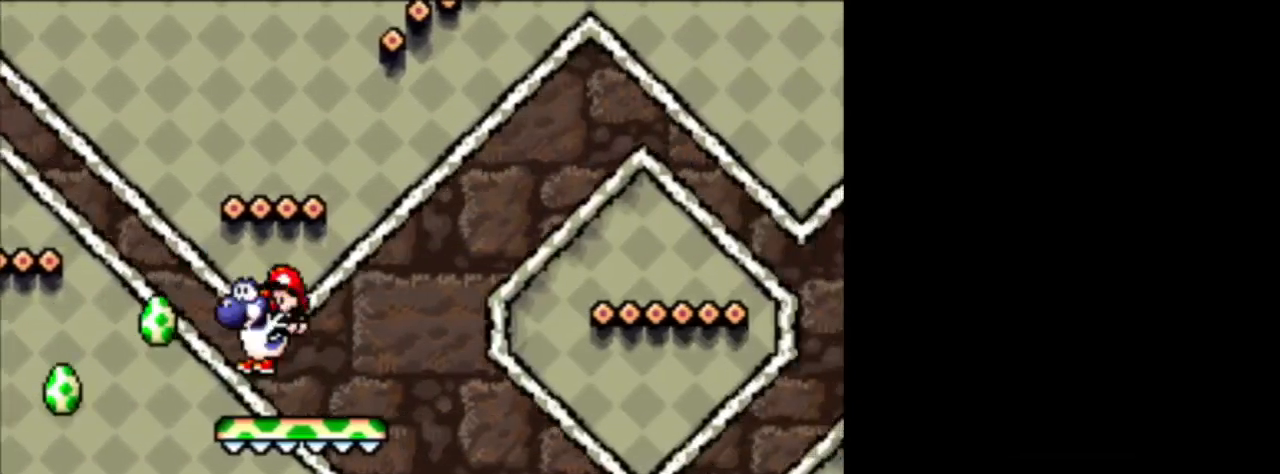
{"buttons": ["B"], "events": [[125, "B", "down"], [250, "DPAD_LEFT", "up"]]}
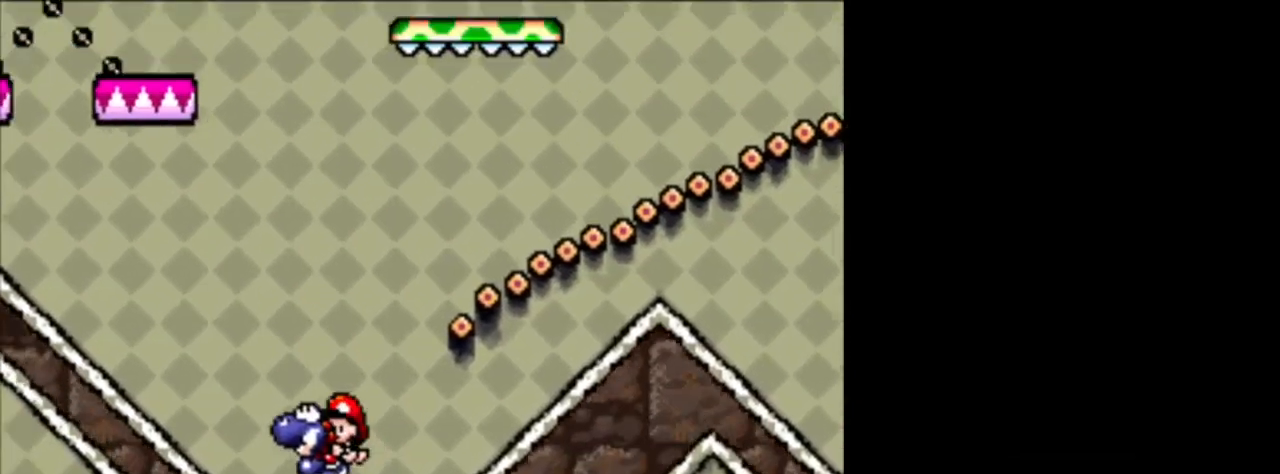
{"buttons": ["B", "DPAD_RIGHT"], "events": [[125, "B", "up"], [125, "DPAD_RIGHT", "down"], [417, "B", "down"]]}
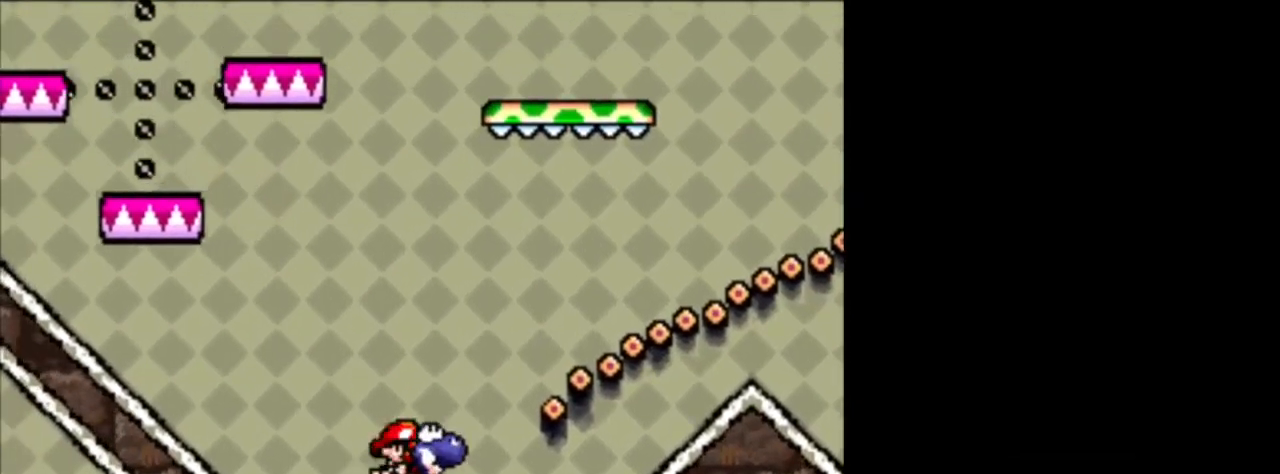
{"buttons": ["DPAD_RIGHT"], "events": [[292, "B", "up"]]}
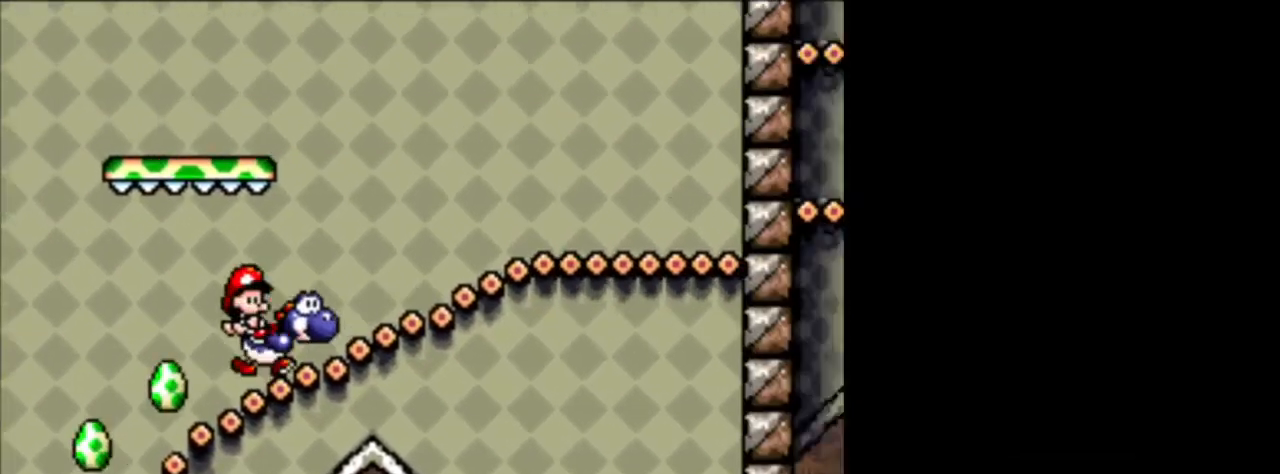
{"buttons": ["B", "DPAD_LEFT"], "events": [[167, "DPAD_RIGHT", "up"], [209, "DPAD_LEFT", "down"], [417, "B", "down"]]}
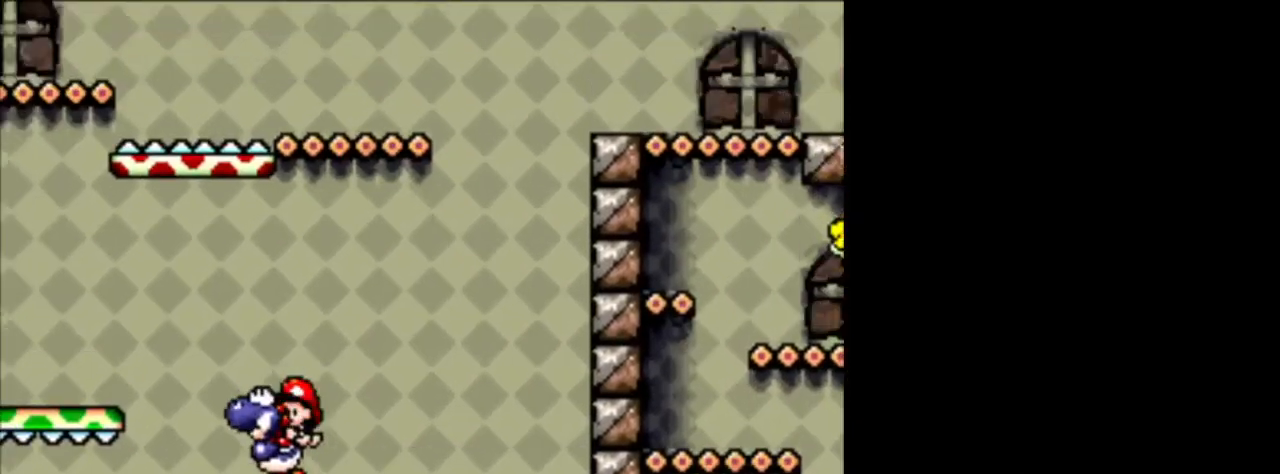
{"buttons": ["DPAD_LEFT"], "events": [[333, "B", "up"]]}
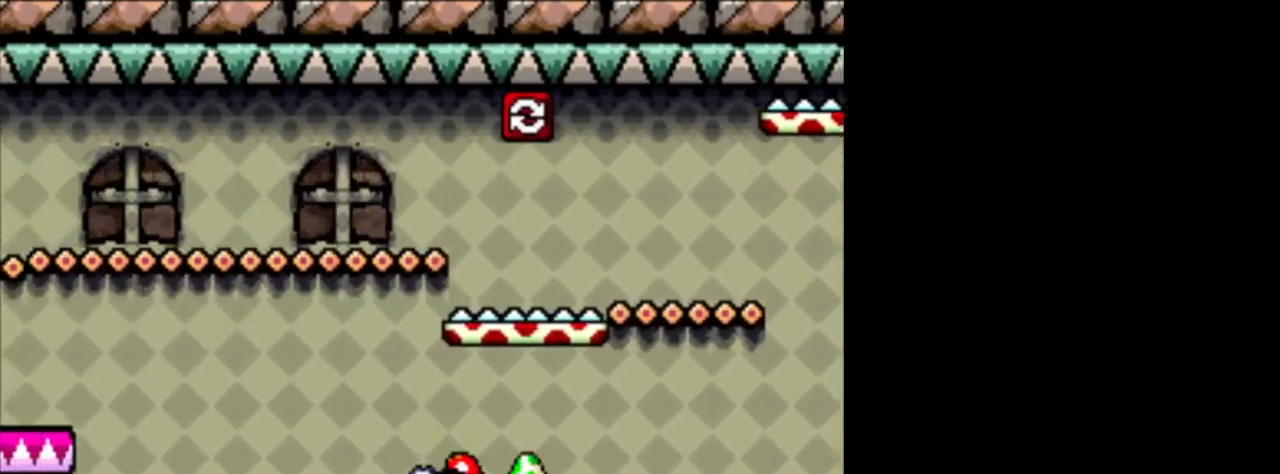
{"buttons": ["DPAD_RIGHT"], "events": [[167, "B", "down"], [417, "B", "up"], [459, "DPAD_LEFT", "up"], [501, "DPAD_RIGHT", "down"]]}
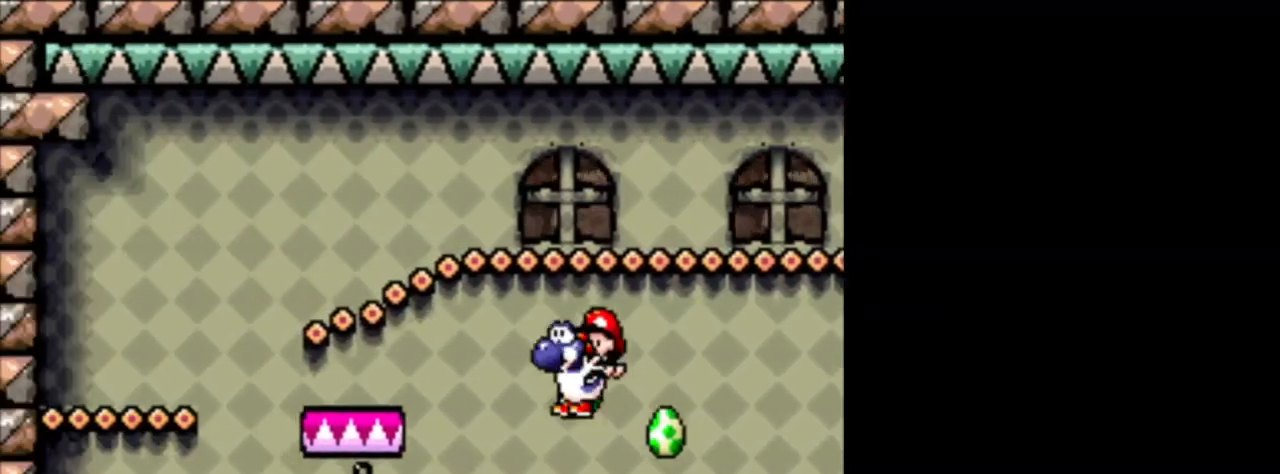
{"buttons": ["B", "DPAD_LEFT"], "events": [[250, "B", "down"], [292, "DPAD_RIGHT", "up"], [333, "DPAD_LEFT", "down"]]}
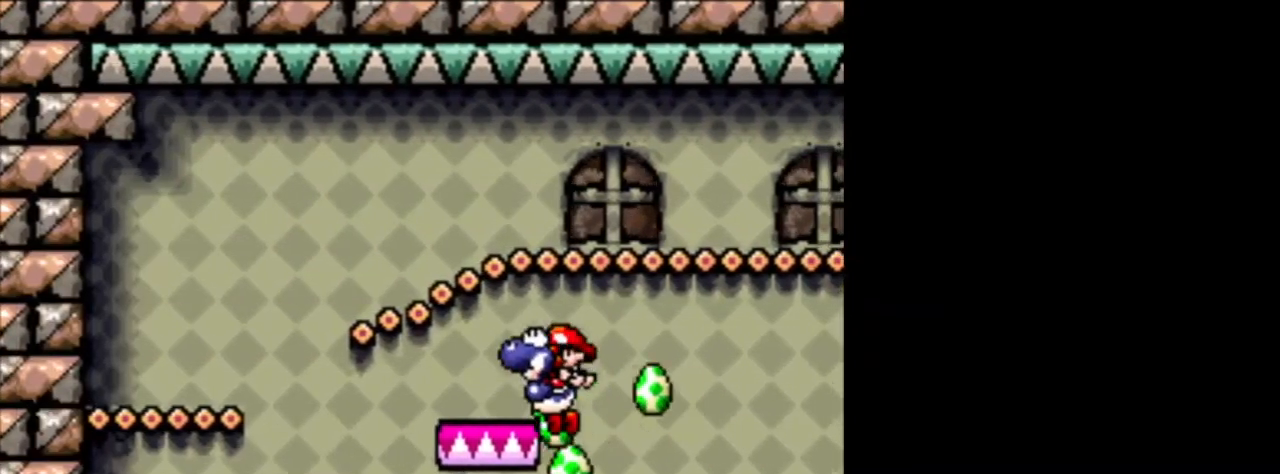
{"buttons": ["B", "DPAD_LEFT"], "events": [[42, "B", "up"], [84, "DPAD_LEFT", "up"], [125, "DPAD_RIGHT", "down"], [376, "B", "down"], [376, "DPAD_LEFT", "down"], [376, "DPAD_RIGHT", "up"]]}
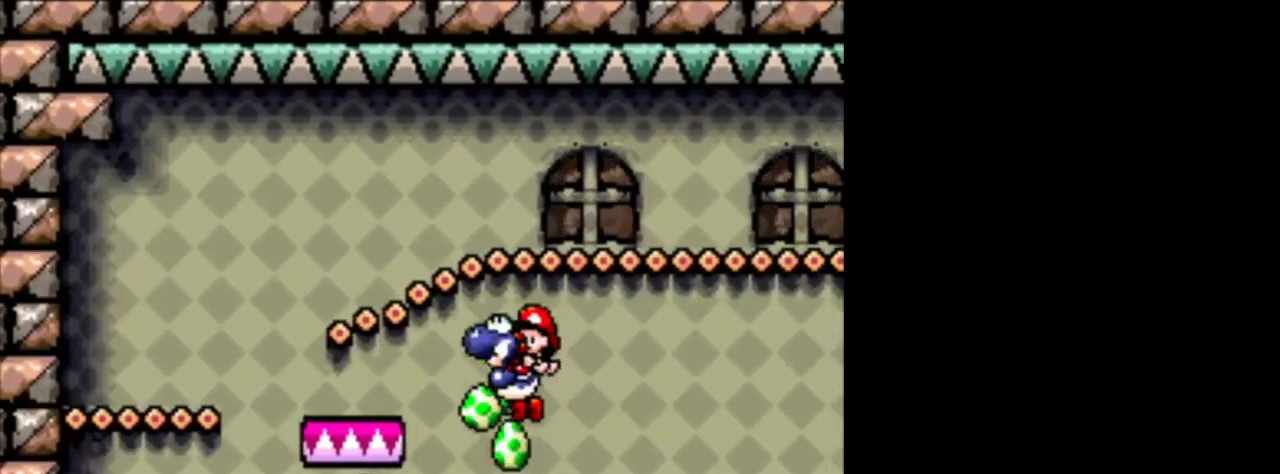
{"buttons": ["DPAD_RIGHT"], "events": [[250, "DPAD_LEFT", "up"], [292, "B", "up"], [292, "DPAD_RIGHT", "down"]]}
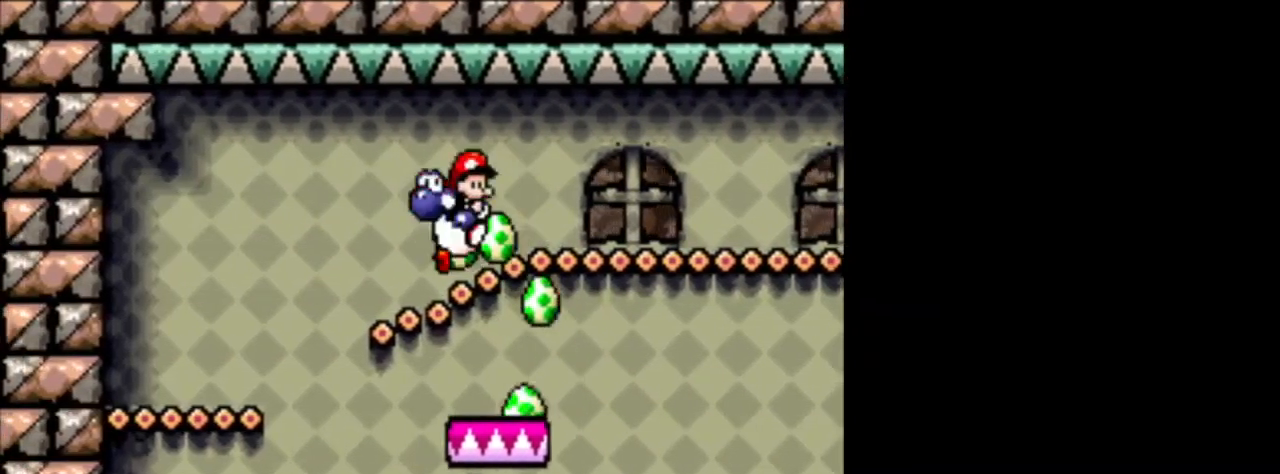
{"buttons": ["DPAD_RIGHT"], "events": []}
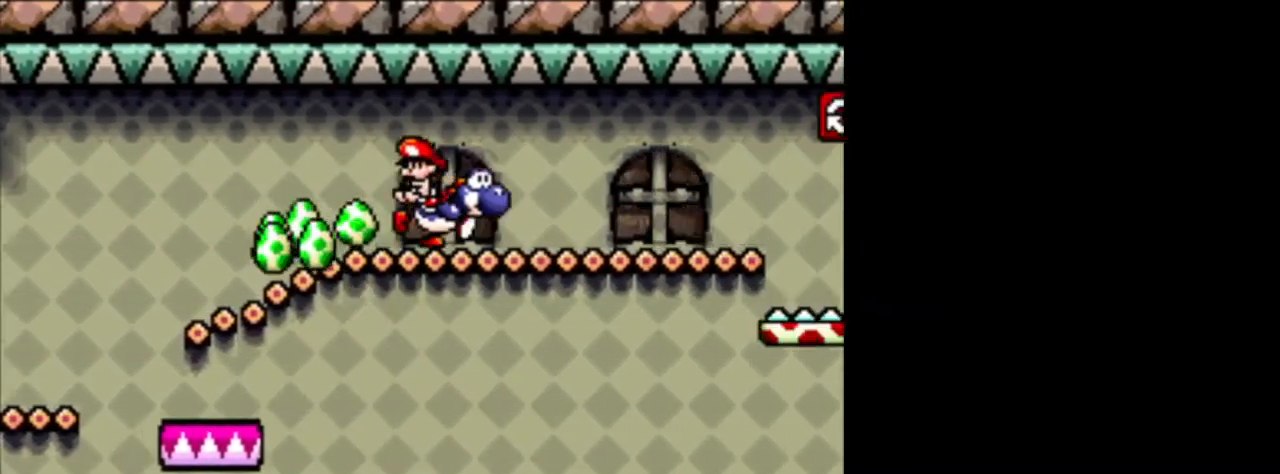
{"buttons": [], "events": [[208, "DPAD_RIGHT", "up"], [292, "DPAD_LEFT", "down"], [458, "DPAD_LEFT", "up"]]}
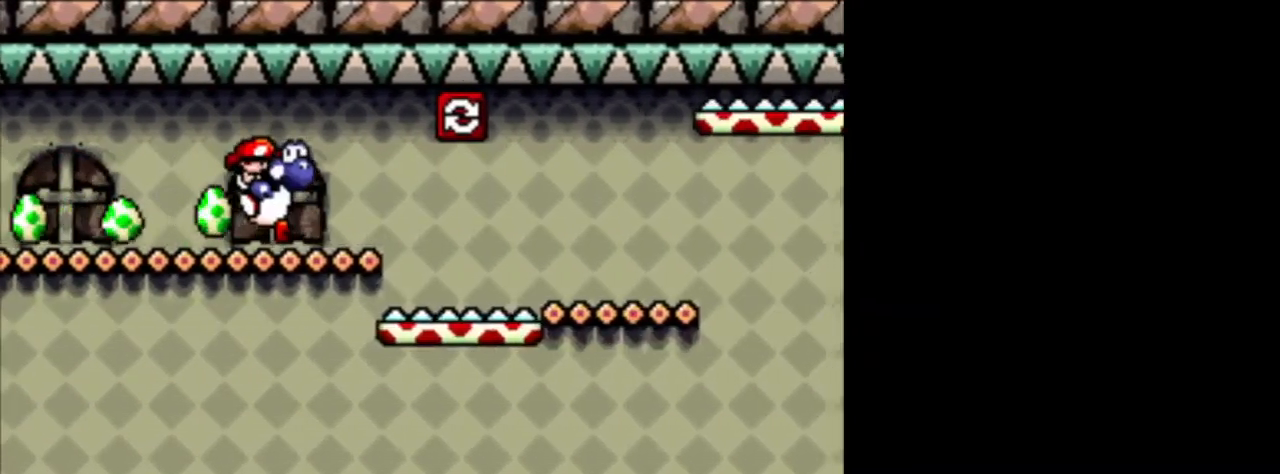
{"buttons": ["DPAD_RIGHT"], "events": [[167, "DPAD_RIGHT", "down"]]}
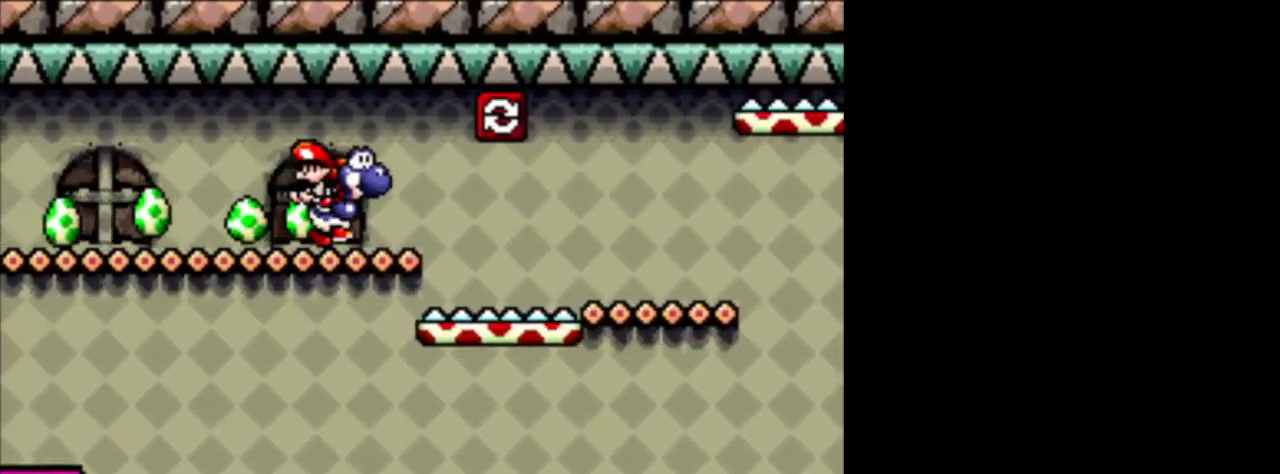
{"buttons": ["DPAD_RIGHT"], "events": [[292, "B", "down"], [500, "B", "up"]]}
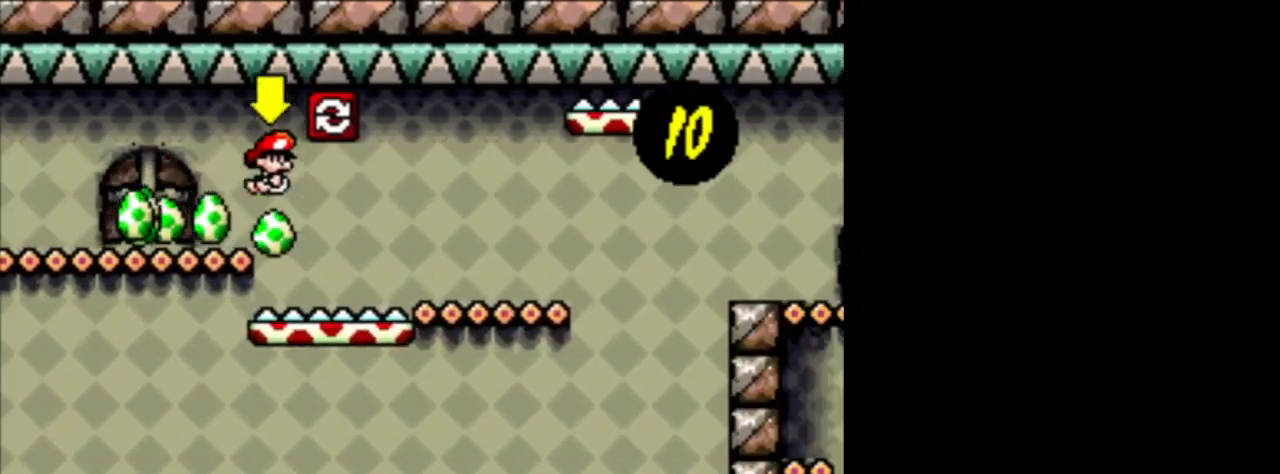
{"buttons": ["B"], "events": [[209, "B", "down"], [334, "B", "up"], [417, "B", "down"], [417, "DPAD_RIGHT", "up"]]}
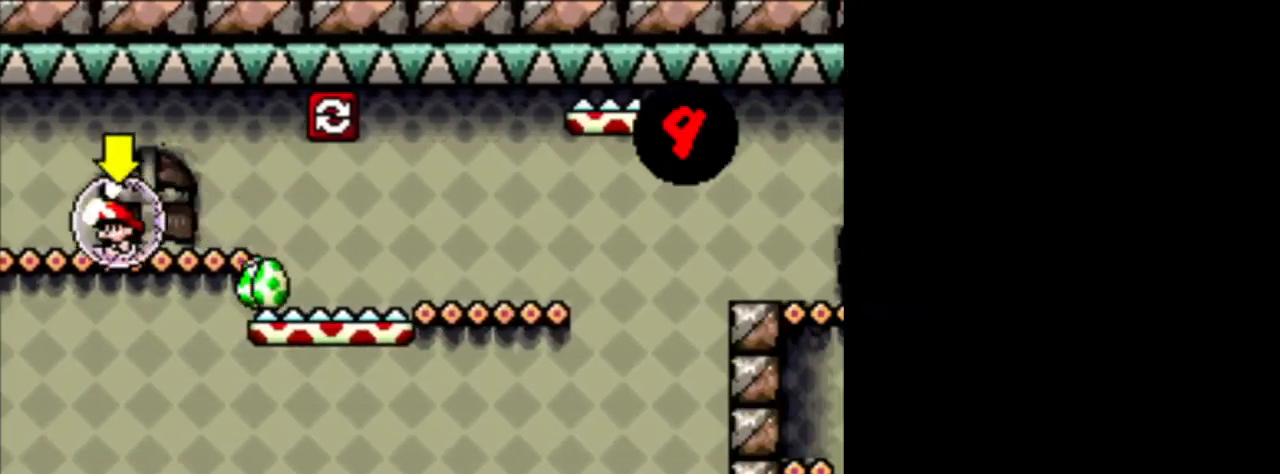
{"buttons": [], "events": [[41, "B", "up"], [83, "DPAD_RIGHT", "down"], [375, "DPAD_RIGHT", "up"]]}
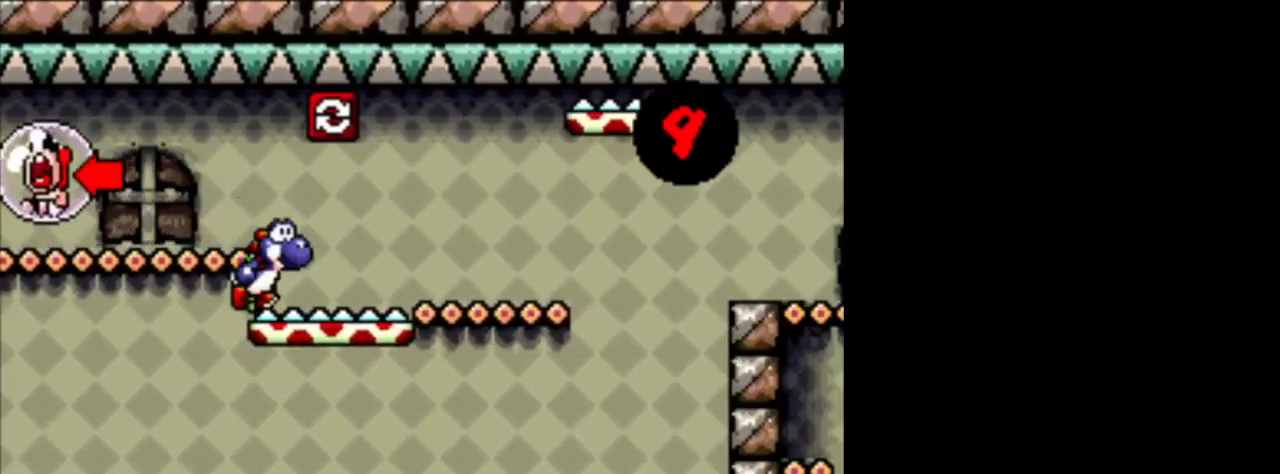
{"buttons": ["B"], "events": [[125, "DPAD_RIGHT", "down"], [417, "DPAD_RIGHT", "up"], [501, "B", "down"]]}
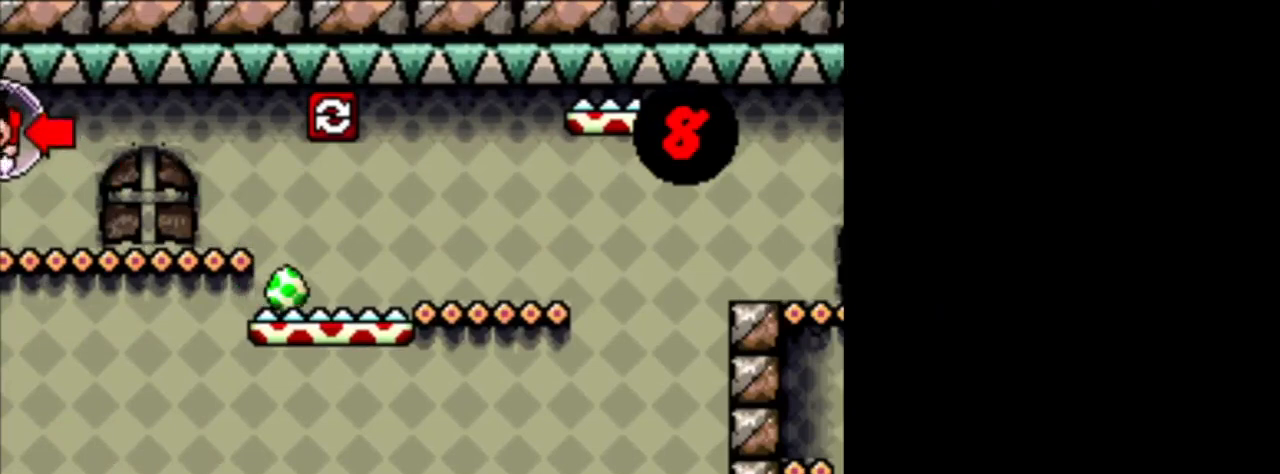
{"buttons": ["B", "DPAD_LEFT"], "events": [[125, "B", "up"], [375, "DPAD_LEFT", "down"], [500, "B", "down"]]}
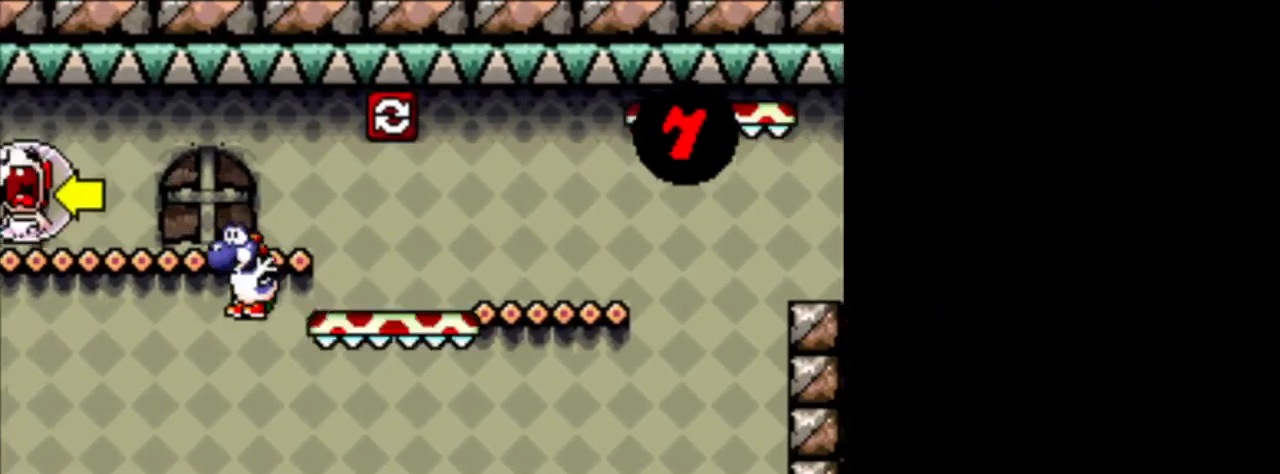
{"buttons": ["B"], "events": [[42, "DPAD_LEFT", "up"], [125, "B", "up"], [292, "B", "down"], [292, "DPAD_LEFT", "down"], [459, "DPAD_LEFT", "up"]]}
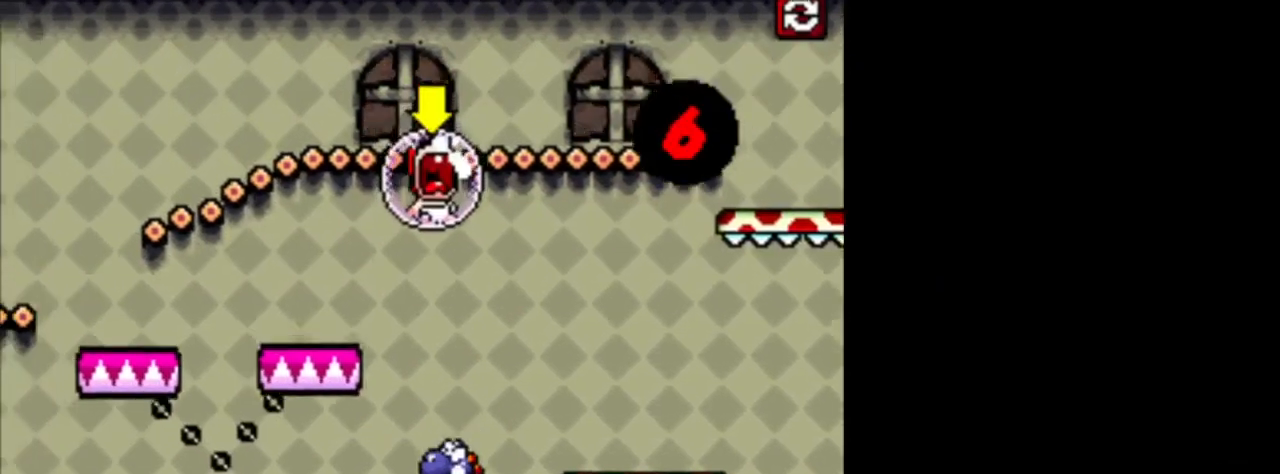
{"buttons": ["B", "DPAD_LEFT"], "events": [[167, "DPAD_LEFT", "down"], [333, "DPAD_LEFT", "up"], [500, "DPAD_LEFT", "down"]]}